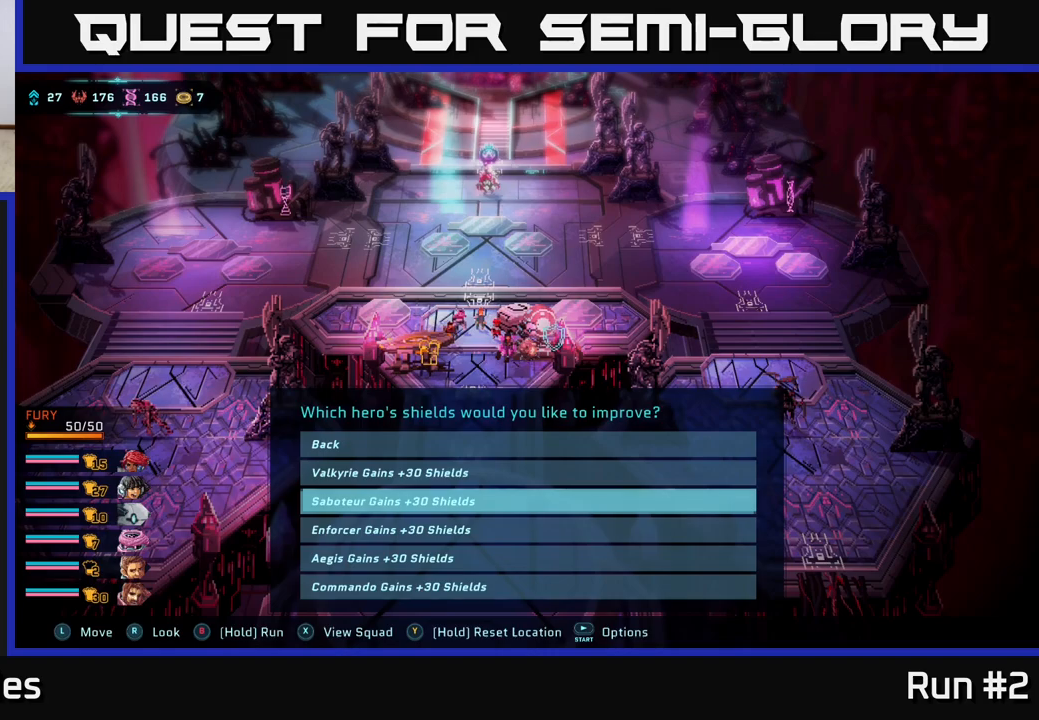
Gameplay with a controller (Xbox layout); each line is a JSON object with the inputs held at the frame after it. "events" lists button and stick changes between this image and that frame as [ms after this image, input, new state], when the widget could be followed in between.
{"buttons": [], "left_stick": "up", "right_stick": "center", "events": [[233, "left_stick", "down"], [433, "left_stick", "up"]]}
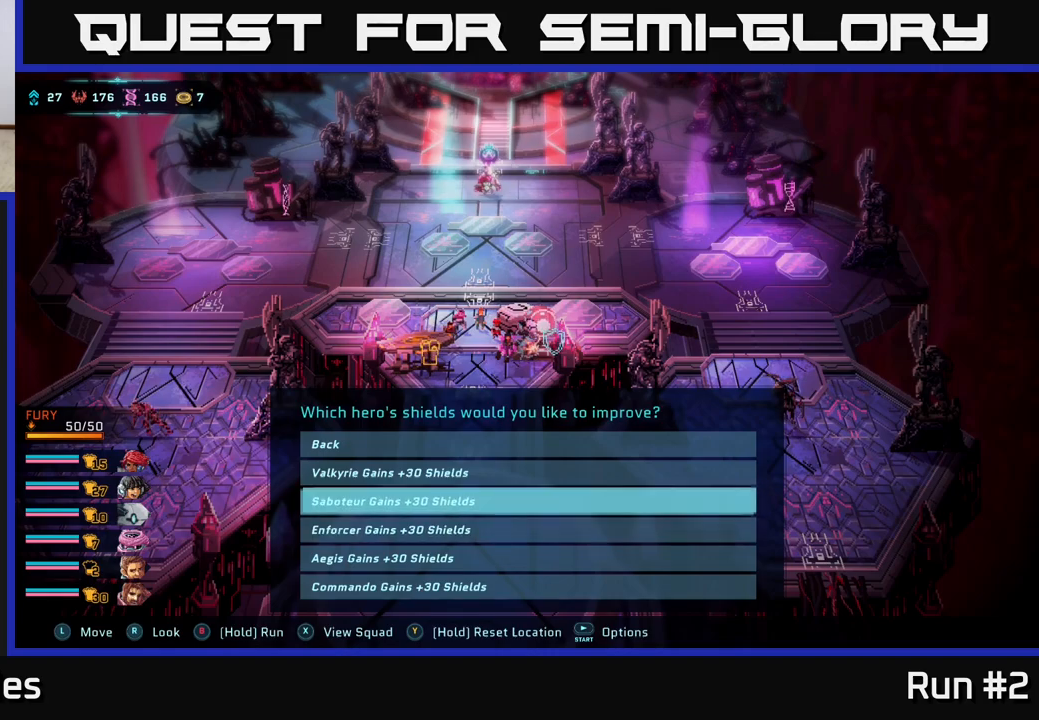
{"buttons": ["A"], "left_stick": "center", "right_stick": "center", "events": [[83, "left_stick", "center"], [167, "left_stick", "up"], [300, "left_stick", "center"], [450, "A", "down"]]}
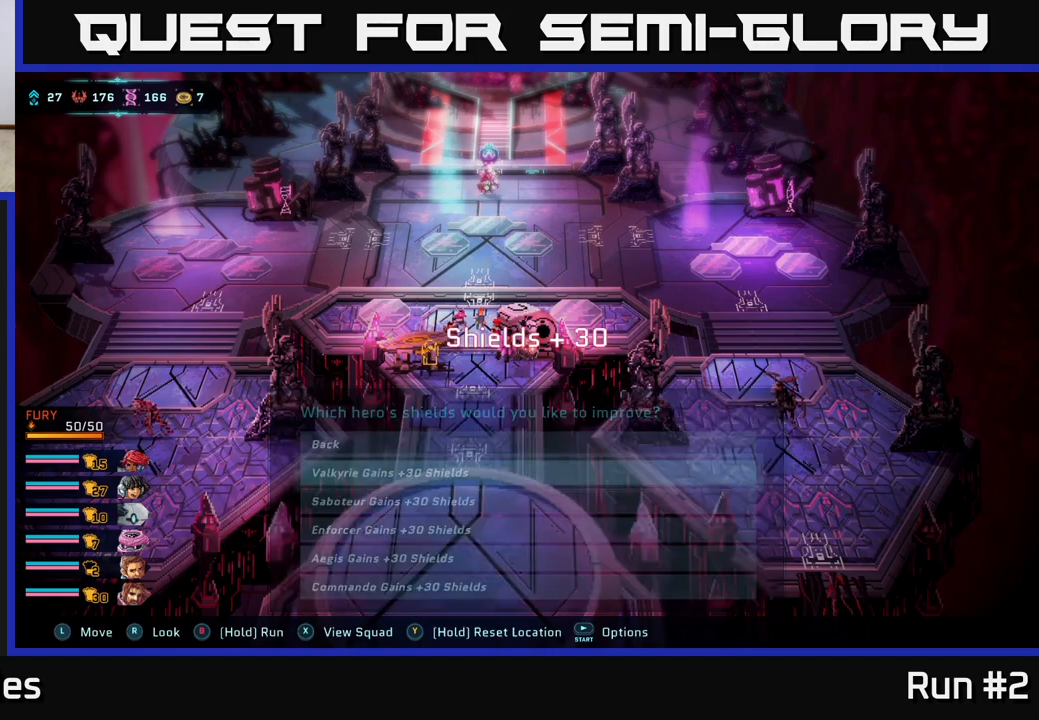
{"buttons": [], "left_stick": "center", "right_stick": "center", "events": [[33, "A", "up"]]}
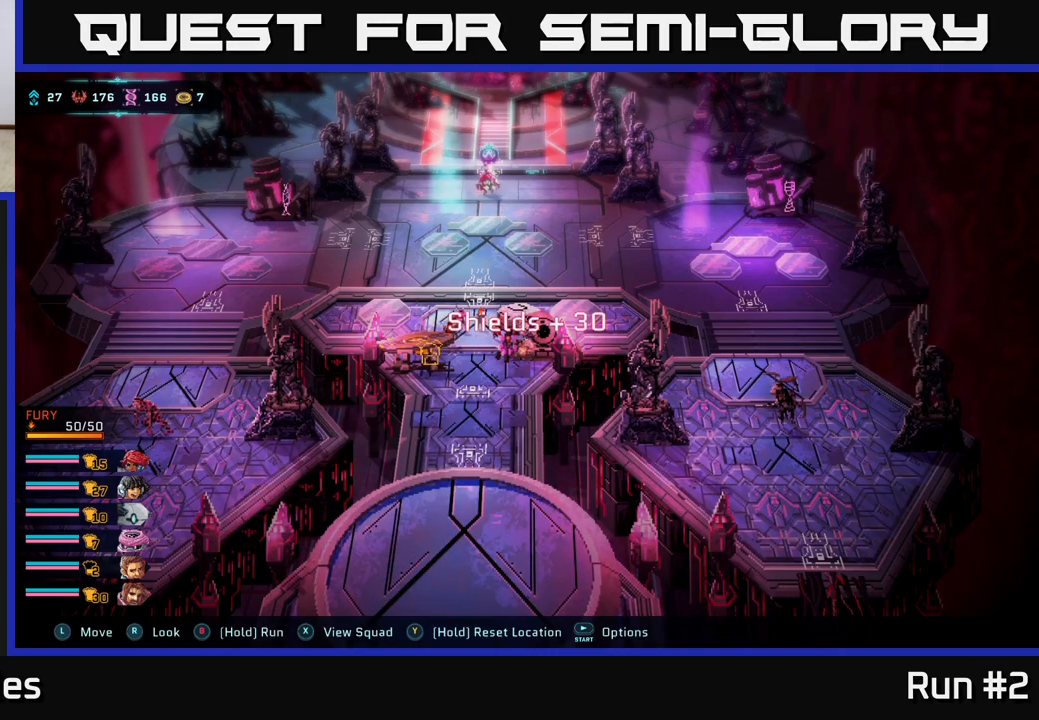
{"buttons": [], "left_stick": "left", "right_stick": "center", "events": [[17, "left_stick", "left"]]}
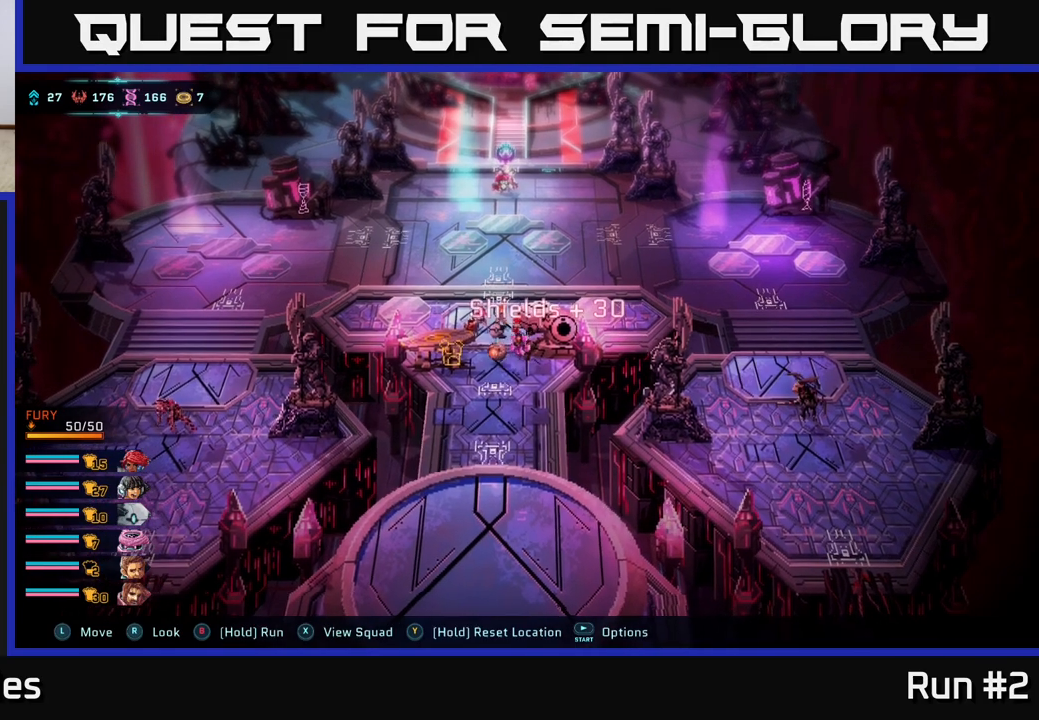
{"buttons": [], "left_stick": "center", "right_stick": "center", "events": [[400, "left_stick", "center"]]}
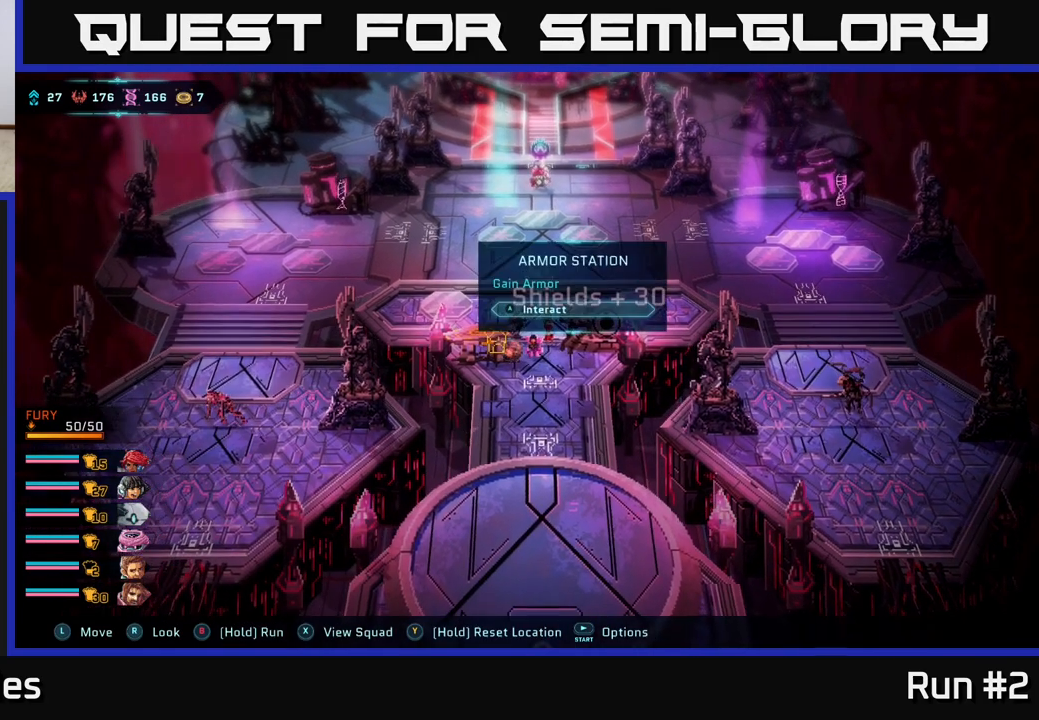
{"buttons": [], "left_stick": "center", "right_stick": "center", "events": [[50, "A", "down"], [150, "A", "up"]]}
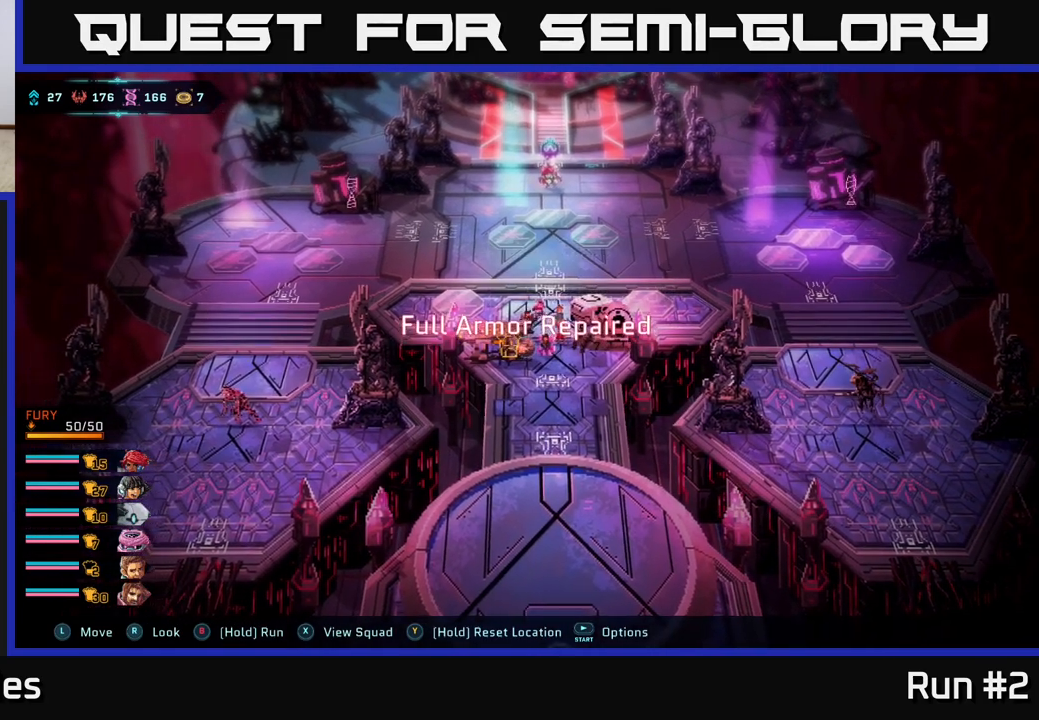
{"buttons": [], "left_stick": "center", "right_stick": "center", "events": []}
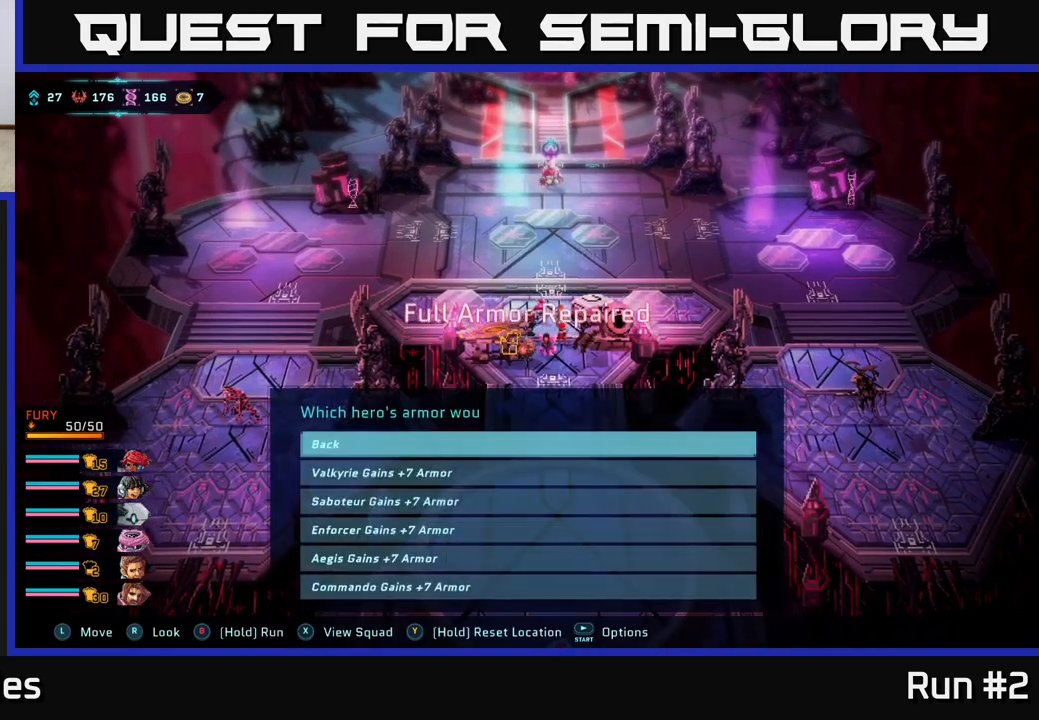
{"buttons": [], "left_stick": "center", "right_stick": "center", "events": []}
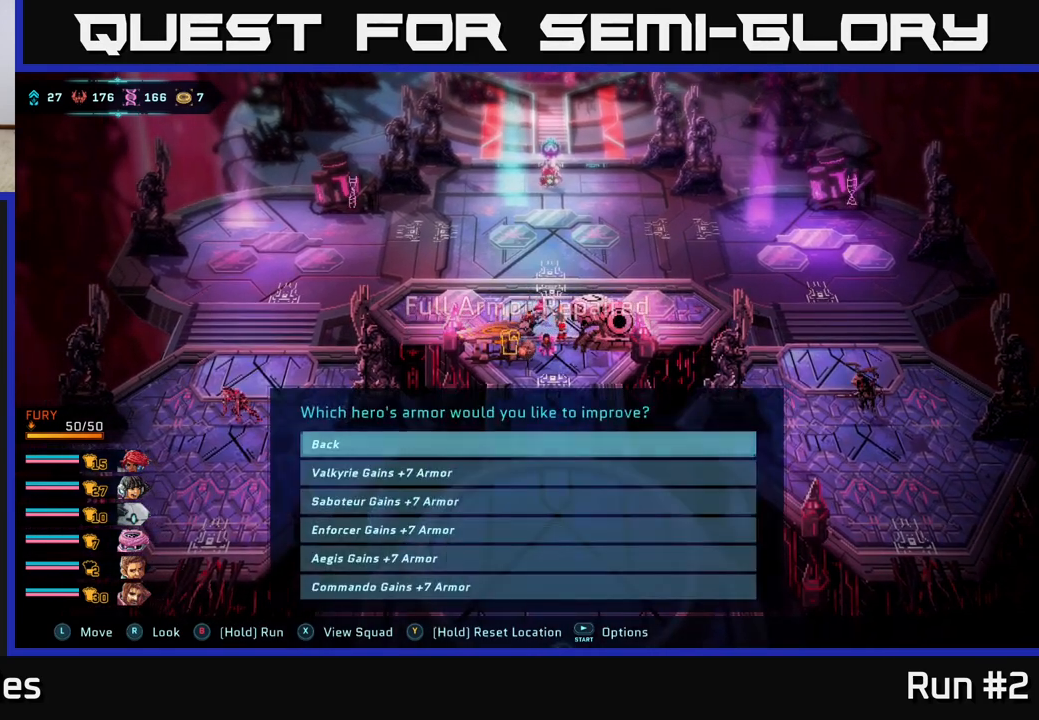
{"buttons": [], "left_stick": "center", "right_stick": "center", "events": []}
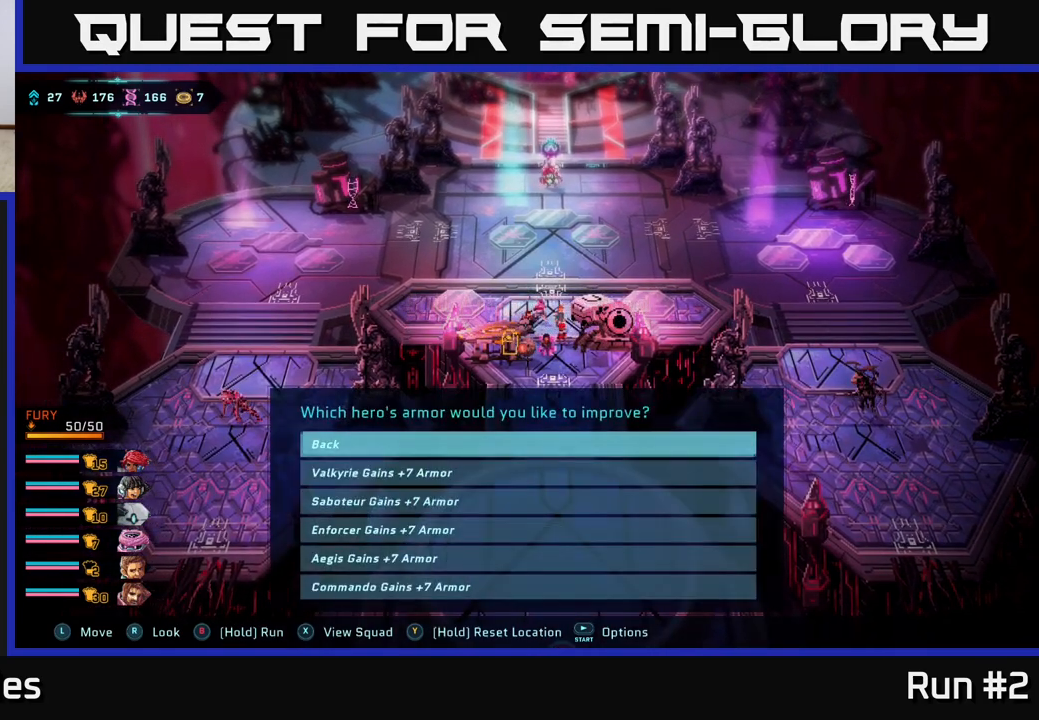
{"buttons": [], "left_stick": "down", "right_stick": "center", "events": [[333, "left_stick", "down"]]}
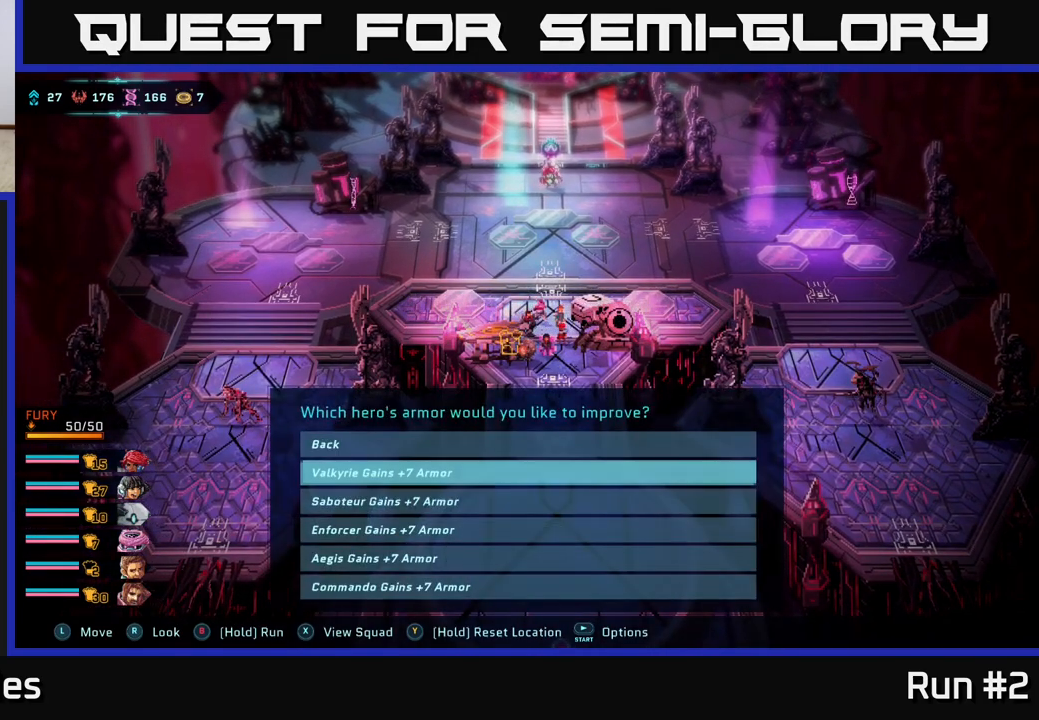
{"buttons": [], "left_stick": "down", "right_stick": "center", "events": [[17, "left_stick", "center"], [133, "left_stick", "down"], [350, "left_stick", "center"], [450, "left_stick", "down"]]}
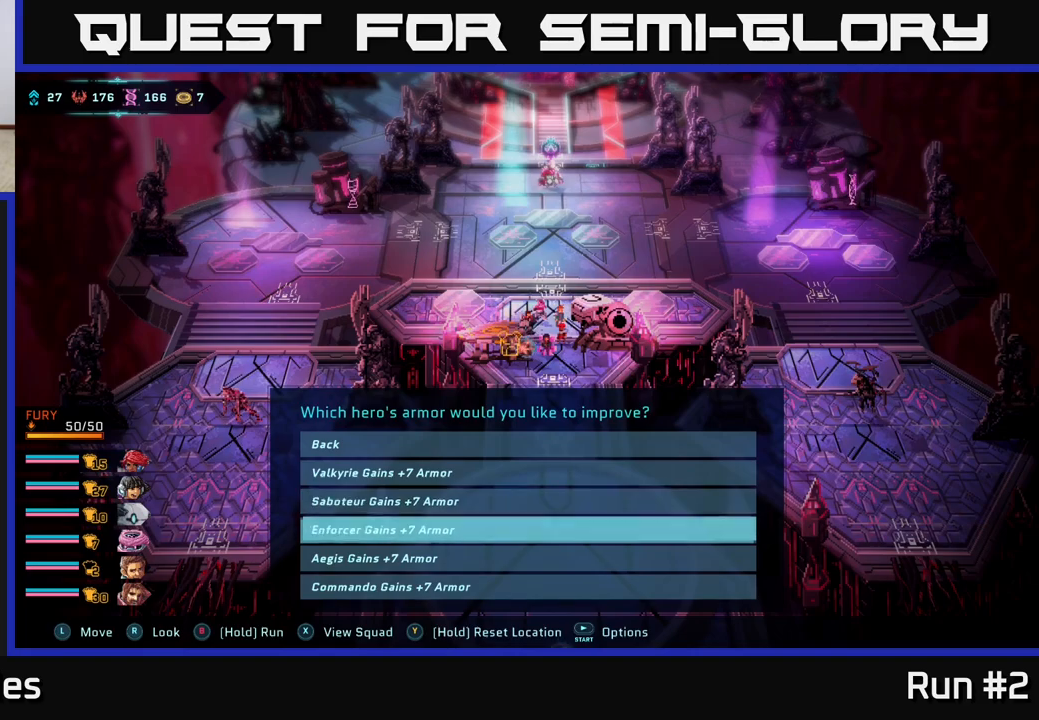
{"buttons": [], "left_stick": "center", "right_stick": "center", "events": [[100, "left_stick", "center"], [200, "left_stick", "down"], [367, "left_stick", "center"]]}
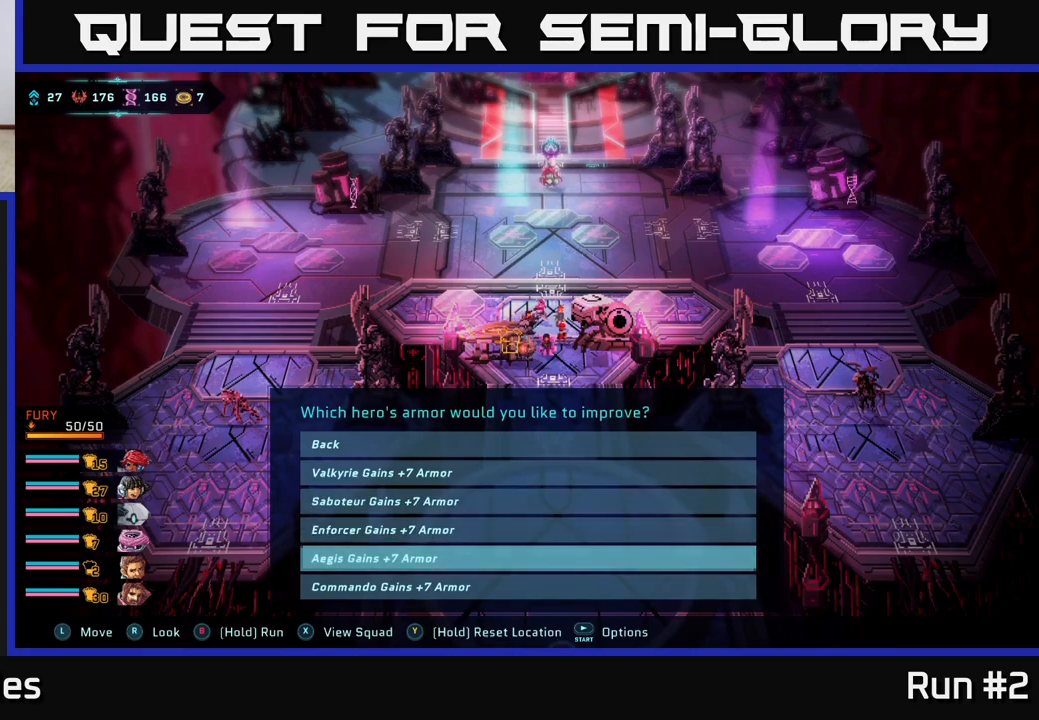
{"buttons": [], "left_stick": "center", "right_stick": "center", "events": []}
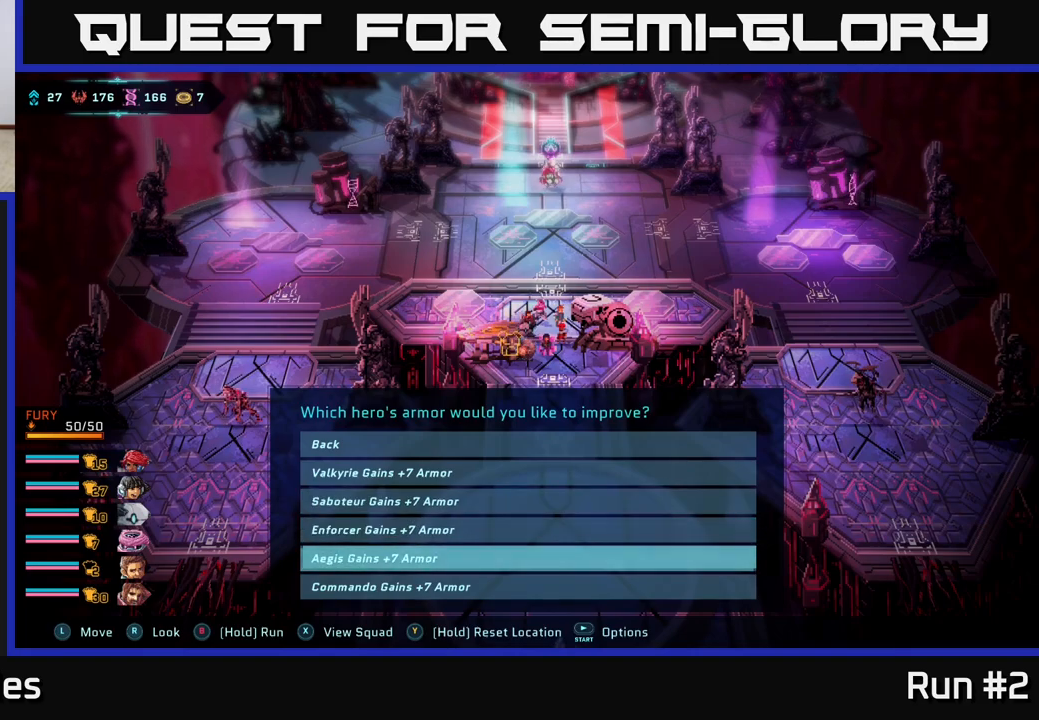
{"buttons": [], "left_stick": "center", "right_stick": "center", "events": [[183, "A", "down"], [267, "A", "up"]]}
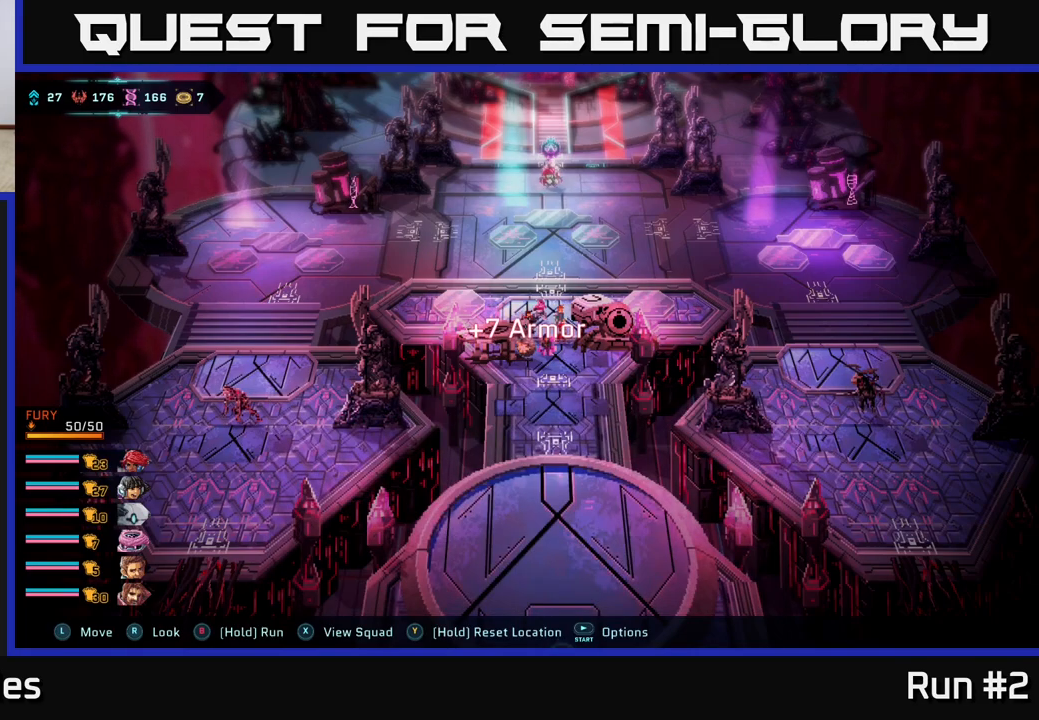
{"buttons": [], "left_stick": "center", "right_stick": "center", "events": []}
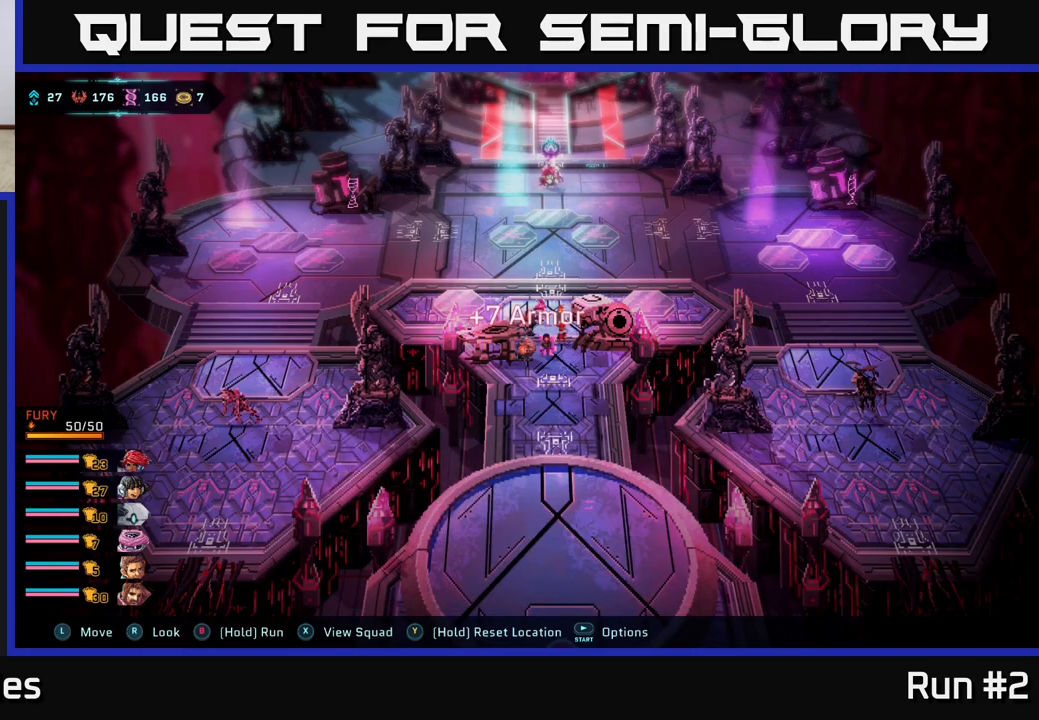
{"buttons": [], "left_stick": "center", "right_stick": "center", "events": []}
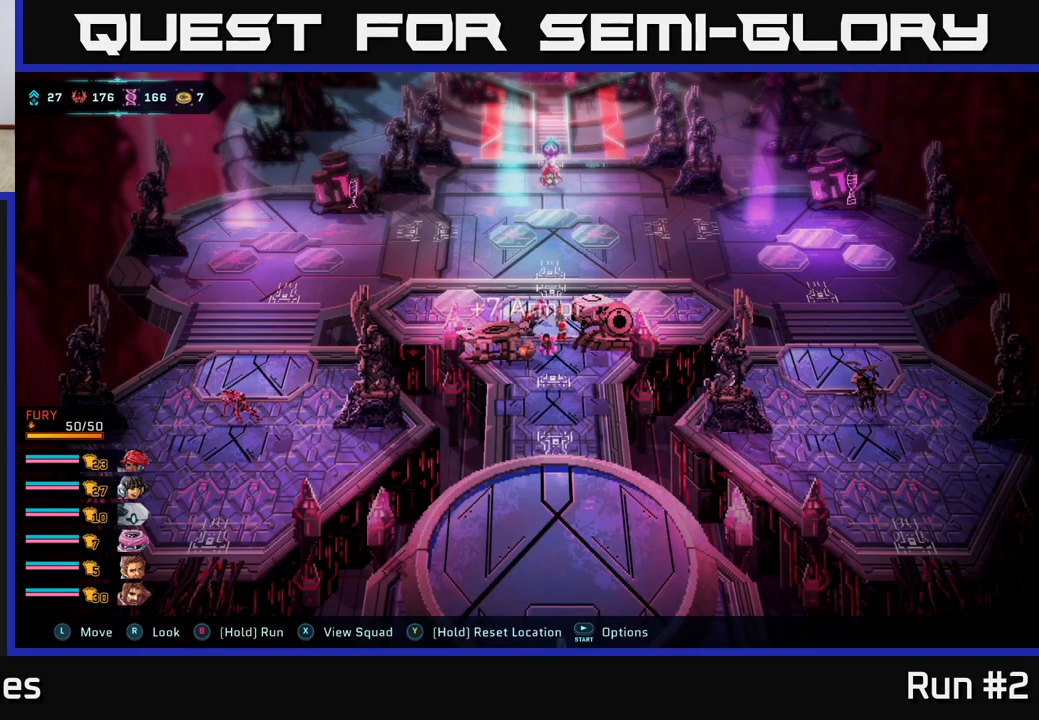
{"buttons": [], "left_stick": "up", "right_stick": "center", "events": [[217, "left_stick", "right"], [467, "left_stick", "up"]]}
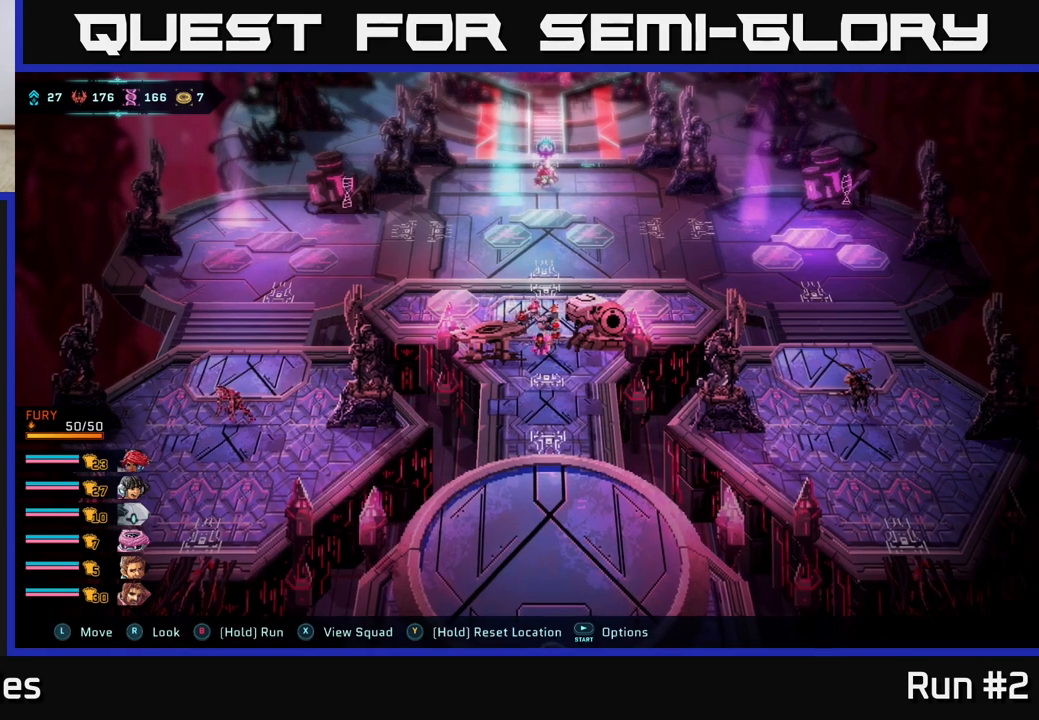
{"buttons": [], "left_stick": "center", "right_stick": "center", "events": [[150, "left_stick", "center"]]}
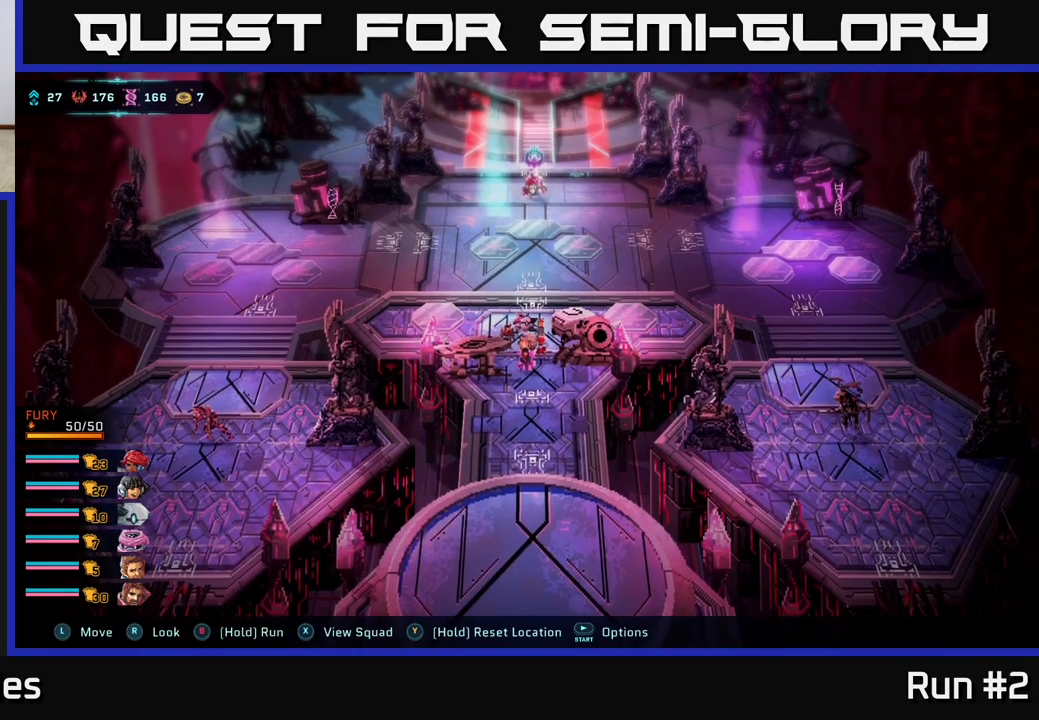
{"buttons": [], "left_stick": "center", "right_stick": "center", "events": []}
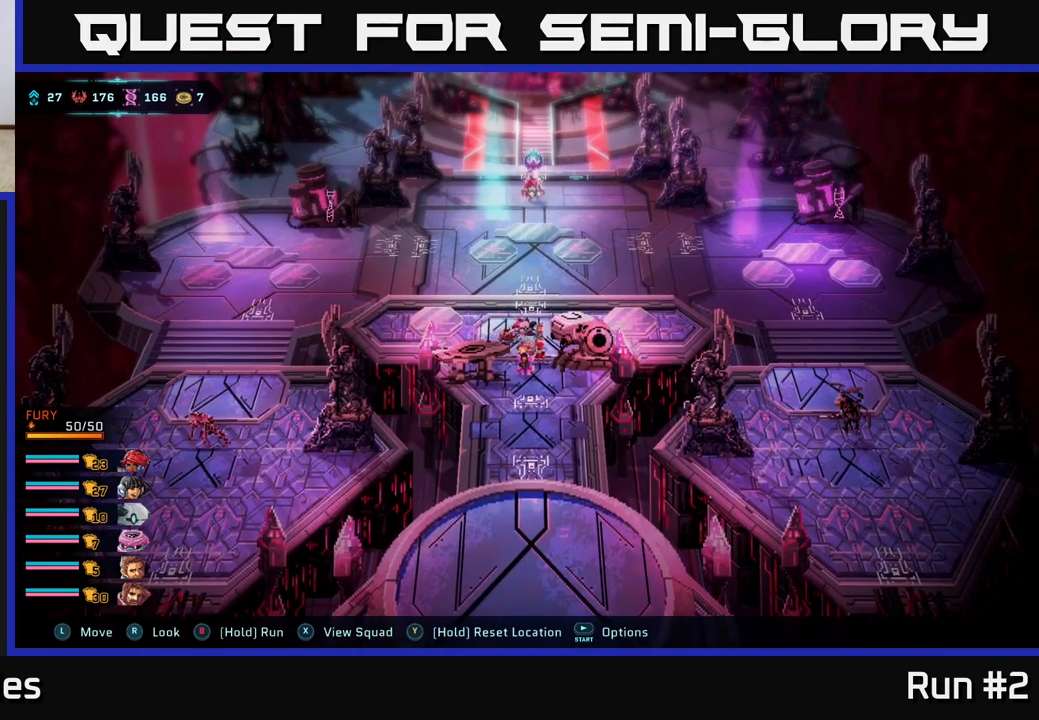
{"buttons": [], "left_stick": "center", "right_stick": "center", "events": [[67, "left_stick", "up"], [500, "left_stick", "center"]]}
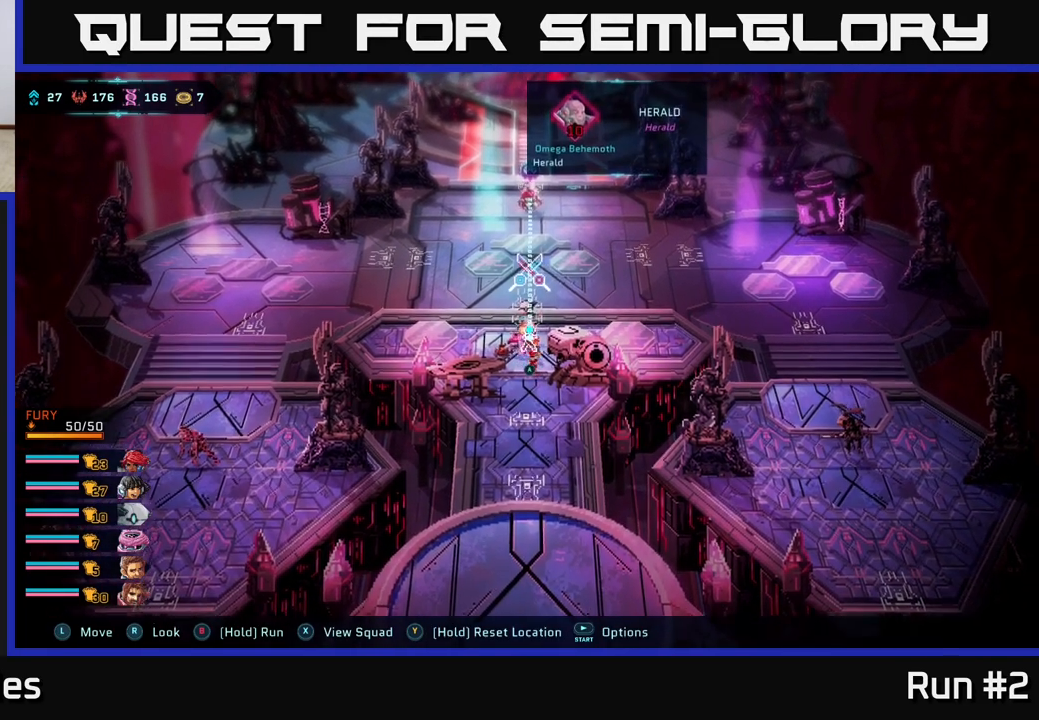
{"buttons": [], "left_stick": "center", "right_stick": "center", "events": []}
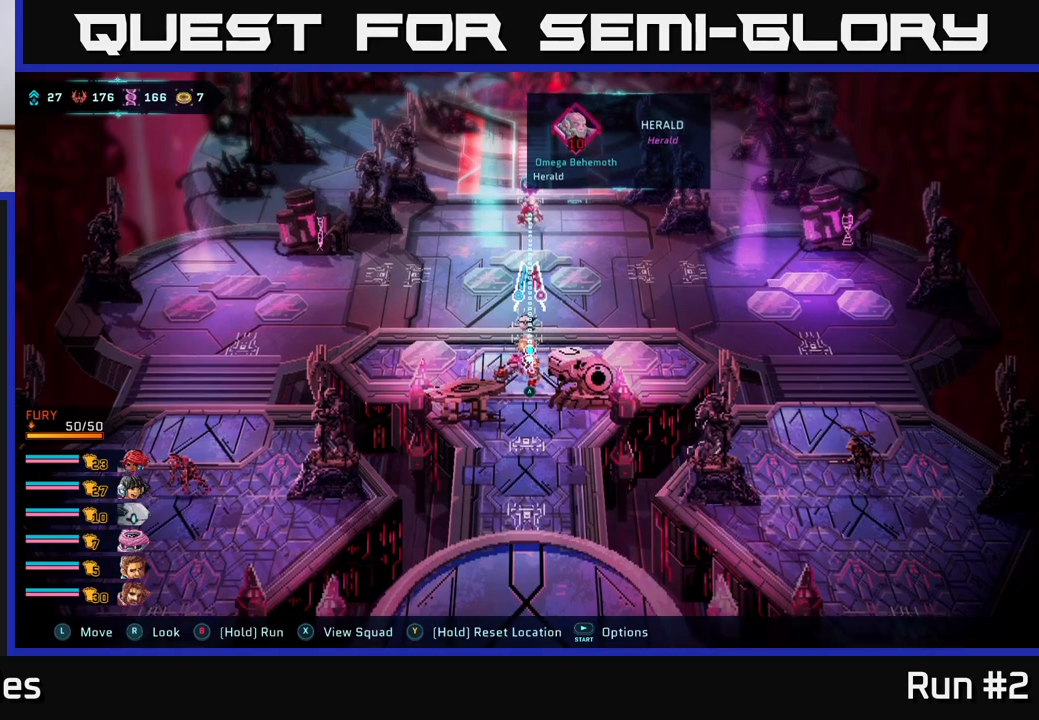
{"buttons": [], "left_stick": "center", "right_stick": "center", "events": []}
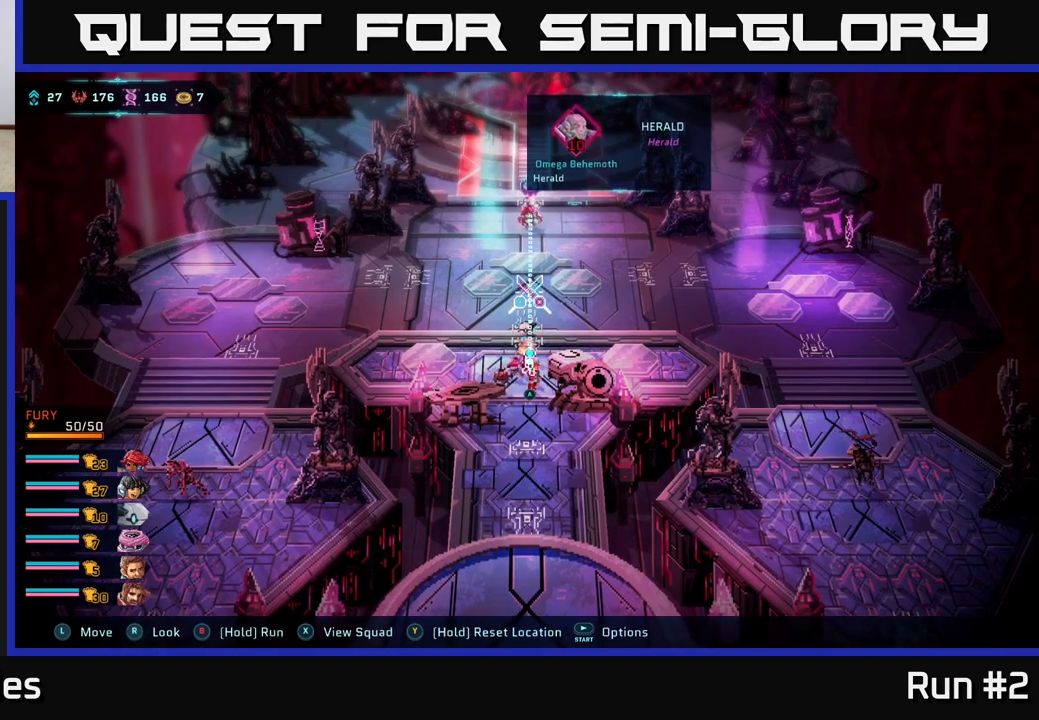
{"buttons": [], "left_stick": "center", "right_stick": "up", "events": [[17, "left_stick", "down-left"], [67, "right_stick", "up"], [317, "left_stick", "center"]]}
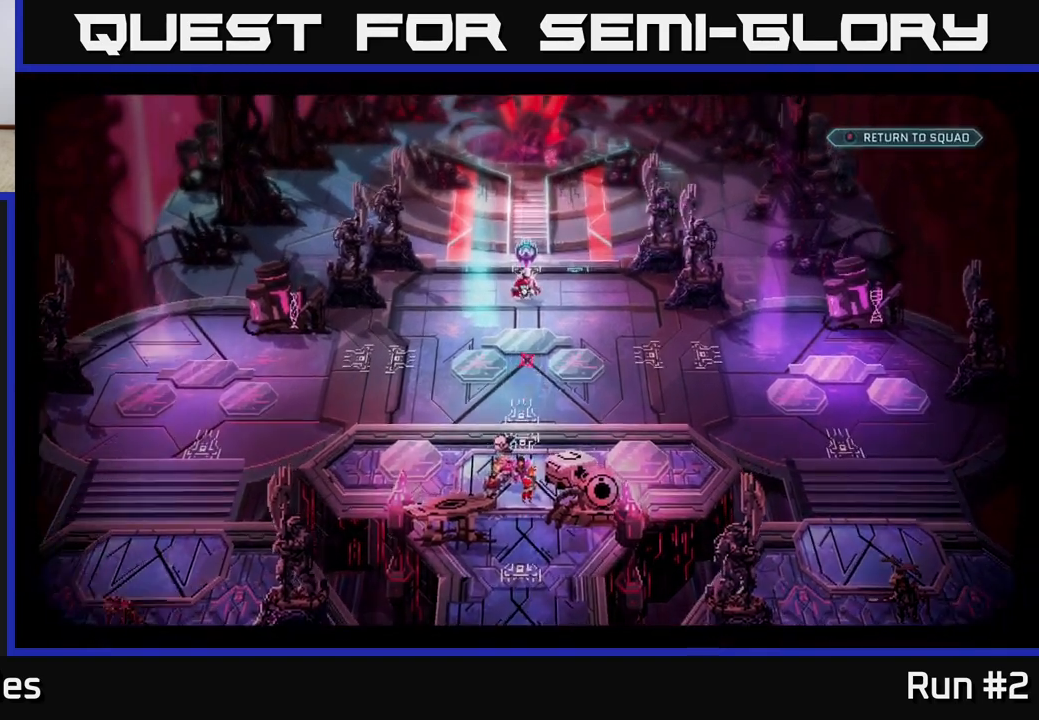
{"buttons": [], "left_stick": "center", "right_stick": "center", "events": [[283, "right_stick", "center"]]}